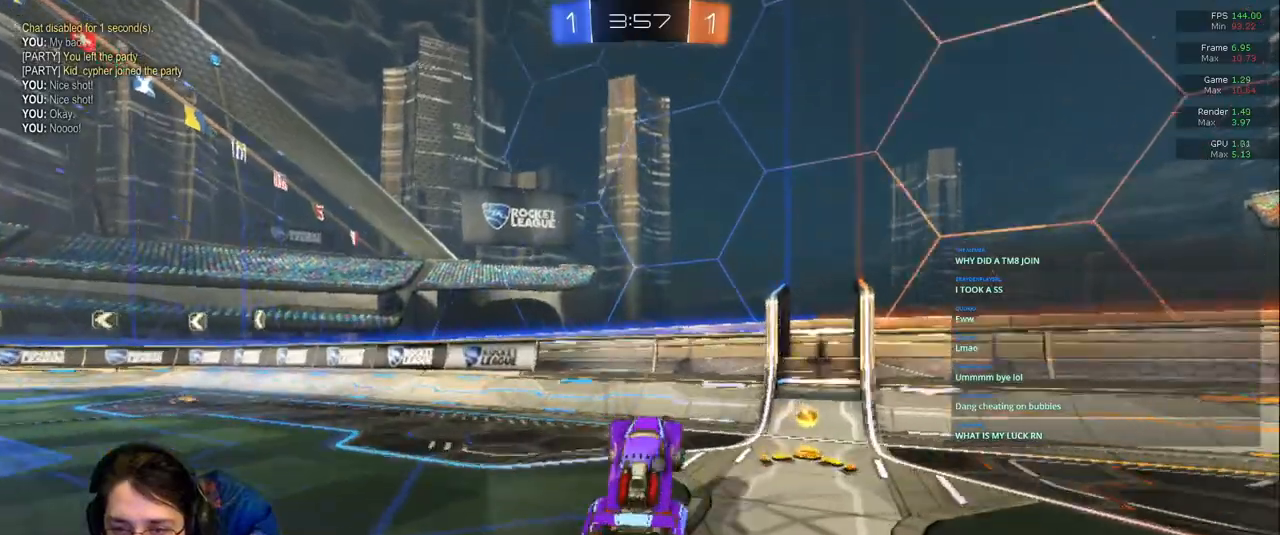
Gameplay with a controller (PlayStation layout); each line is a JSON object with the inputs held at the frame after it (dt_ms = milliseconds from this image to that frame). "events" lists button and stick changes between this image and that frame as [ms after this image, input, new state], when the widget could be followed in between. Not read: L3 R2 R3.
{"dt_ms": 1000, "buttons": [], "left_stick": "down-right", "right_stick": "center"}
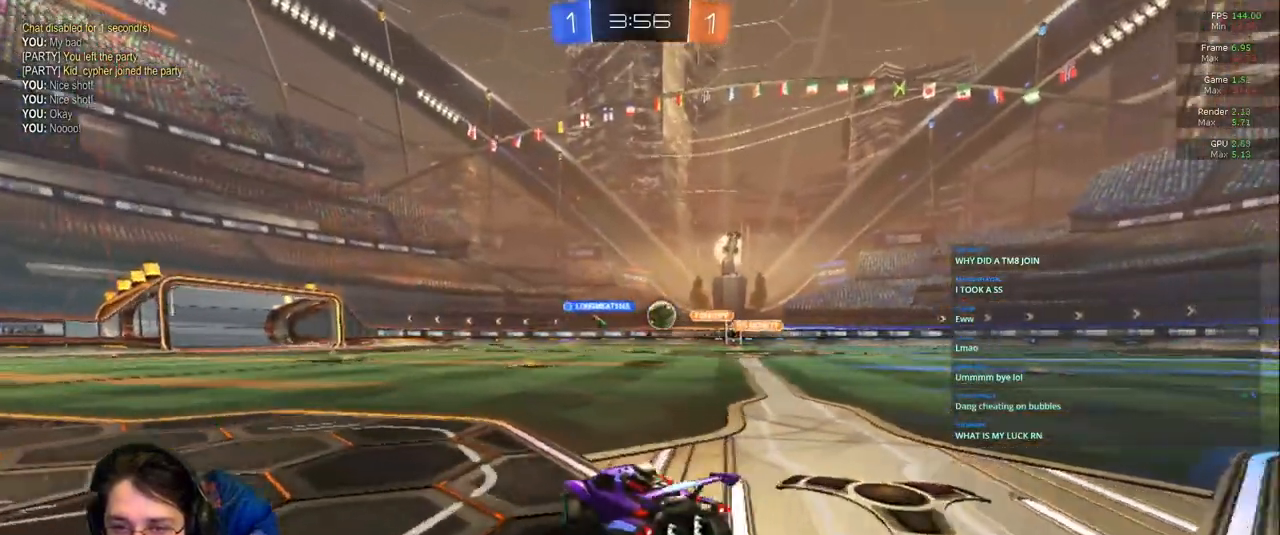
{"dt_ms": 500, "buttons": [], "left_stick": "down-right", "right_stick": "center", "events": []}
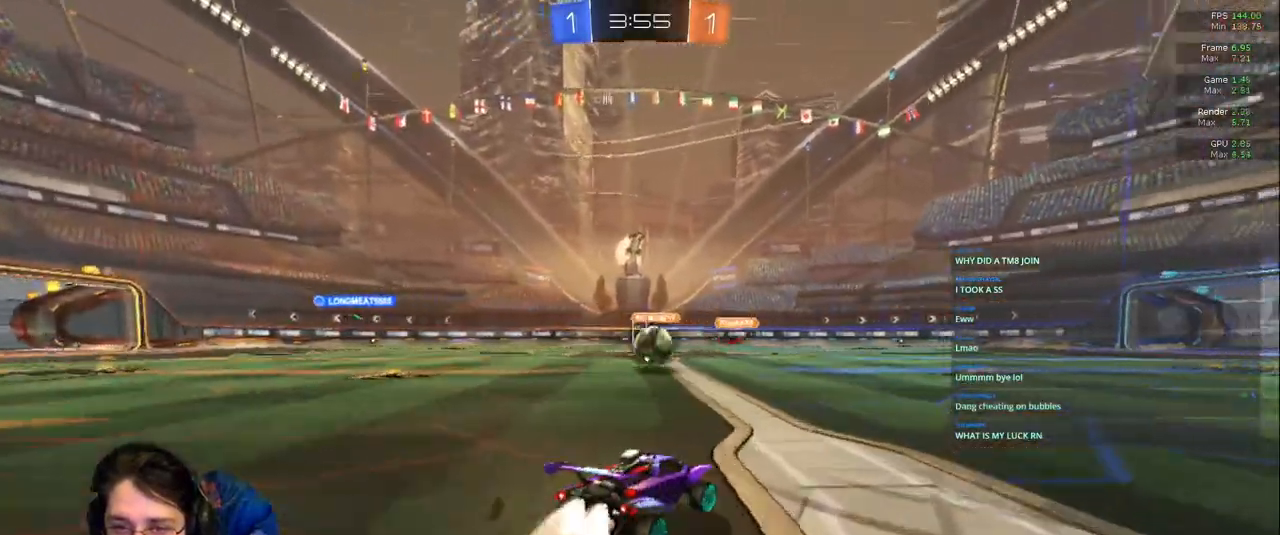
{"dt_ms": 500, "buttons": [], "left_stick": "left", "right_stick": "center", "events": [[233, "left_stick", "center"], [350, "left_stick", "left"]]}
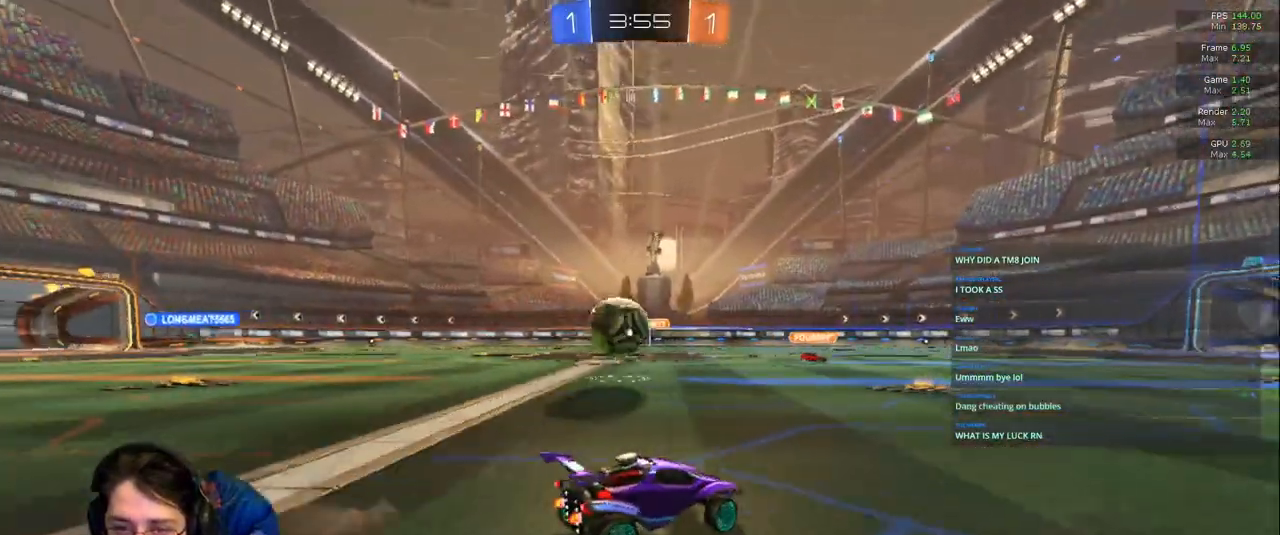
{"dt_ms": 500, "buttons": [], "left_stick": "center", "right_stick": "center", "events": [[350, "left_stick", "center"]]}
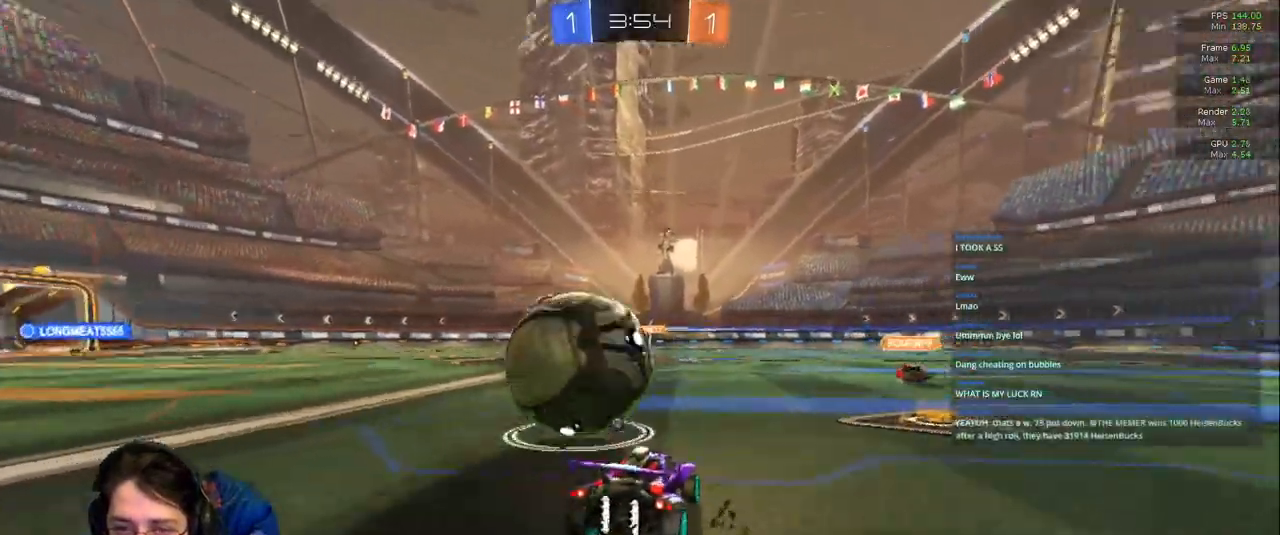
{"dt_ms": 500, "buttons": [], "left_stick": "left", "right_stick": "center", "events": [[17, "left_stick", "left"], [167, "left_stick", "center"], [367, "left_stick", "left"]]}
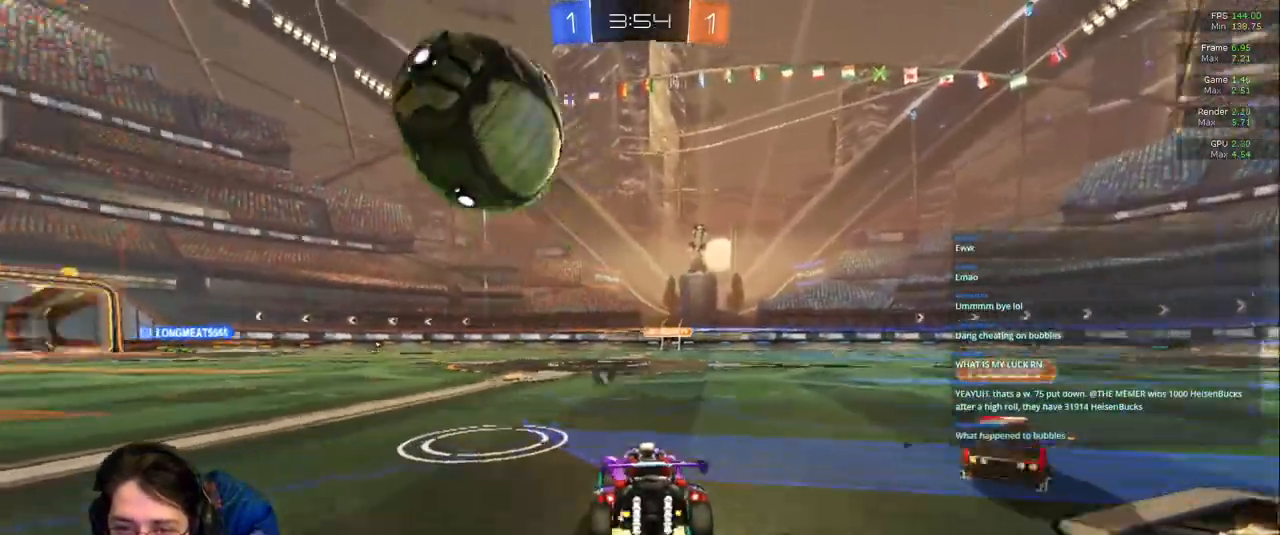
{"dt_ms": 500, "buttons": [], "left_stick": "right", "right_stick": "center", "events": [[67, "left_stick", "center"], [483, "left_stick", "right"]]}
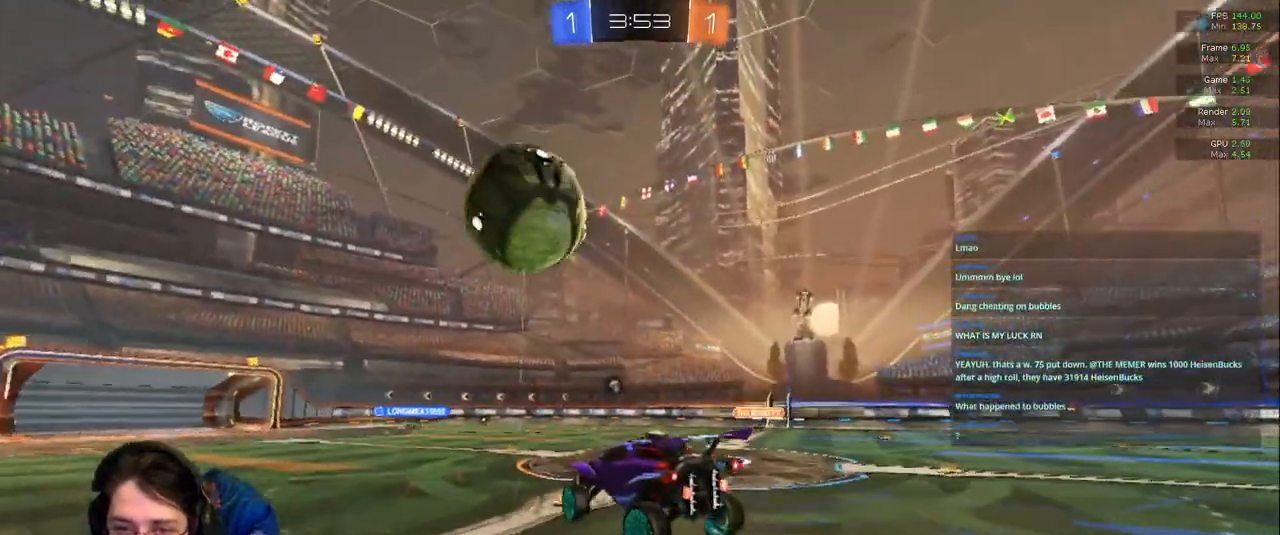
{"dt_ms": 500, "buttons": [], "left_stick": "center", "right_stick": "center", "events": [[233, "left_stick", "center"]]}
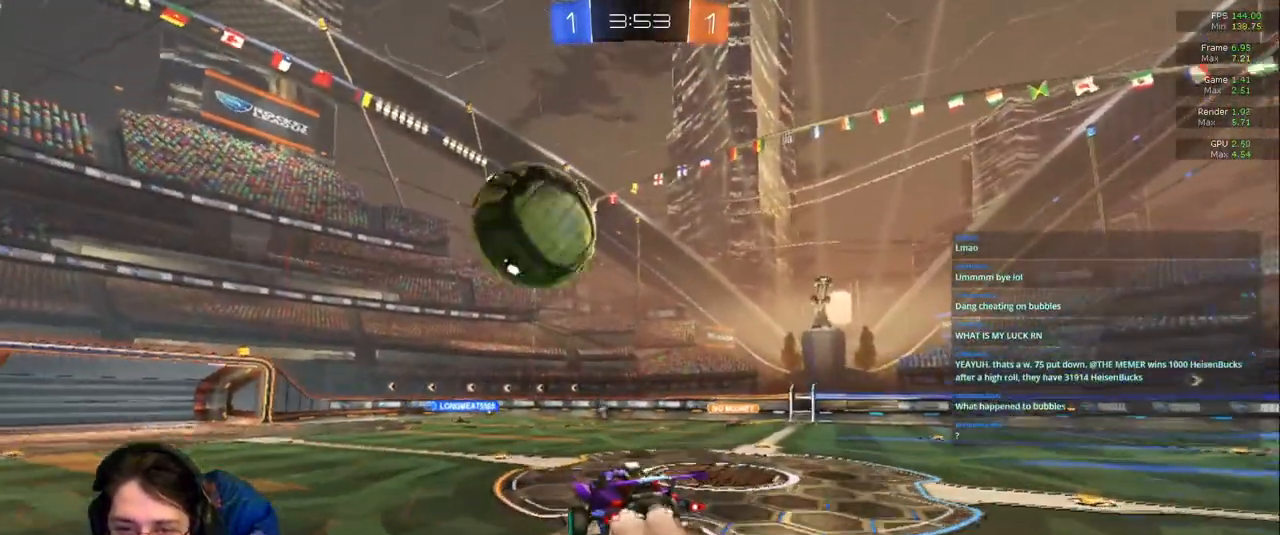
{"dt_ms": 500, "buttons": [], "left_stick": "center", "right_stick": "center", "events": []}
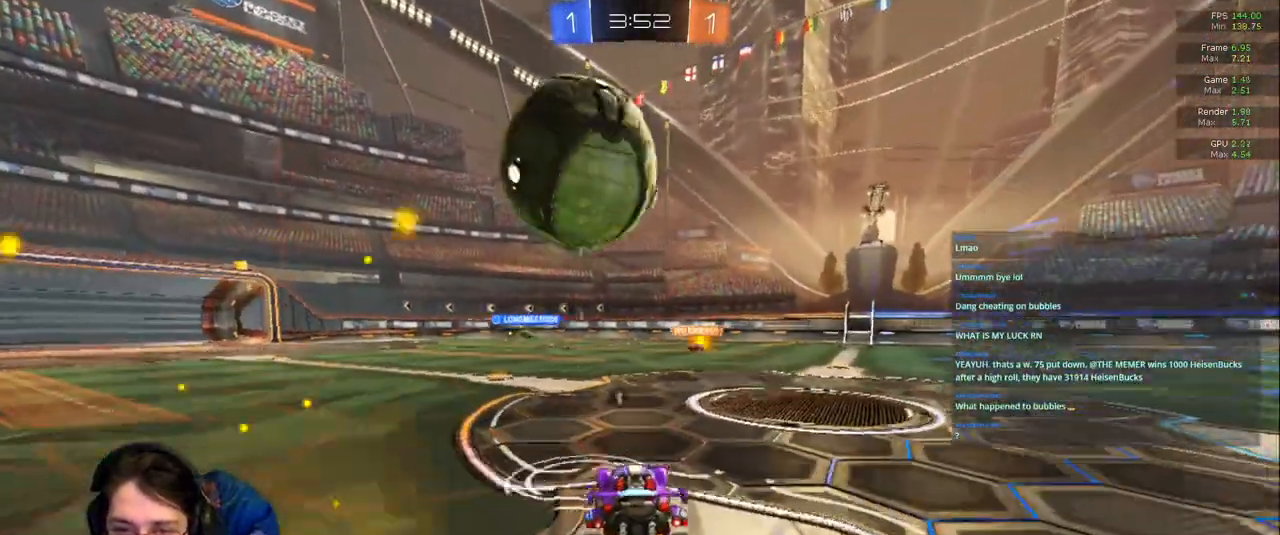
{"dt_ms": 500, "buttons": ["L2"], "left_stick": "left", "right_stick": "center", "events": [[333, "left_stick", "down-right"], [433, "L2", "down"], [467, "left_stick", "left"]]}
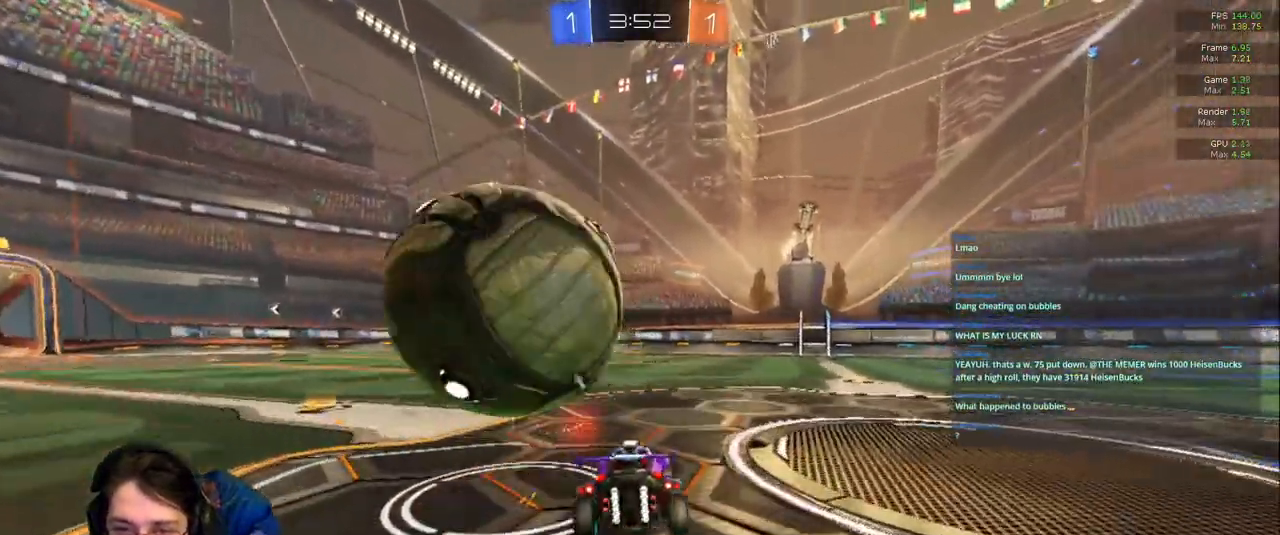
{"dt_ms": 500, "buttons": ["L1"], "left_stick": "up", "right_stick": "center", "events": [[83, "L2", "up"], [400, "left_stick", "center"], [467, "L1", "down"], [467, "left_stick", "up"]]}
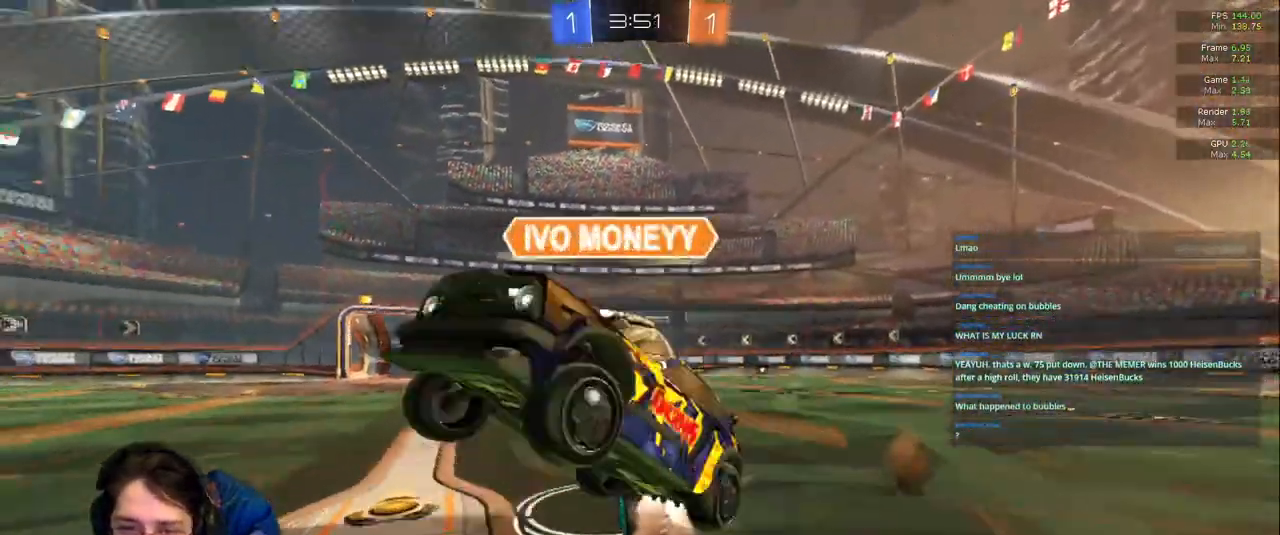
{"dt_ms": 500, "buttons": [], "left_stick": "right", "right_stick": "center", "events": [[317, "left_stick", "center"], [400, "left_stick", "right"], [500, "L1", "up"]]}
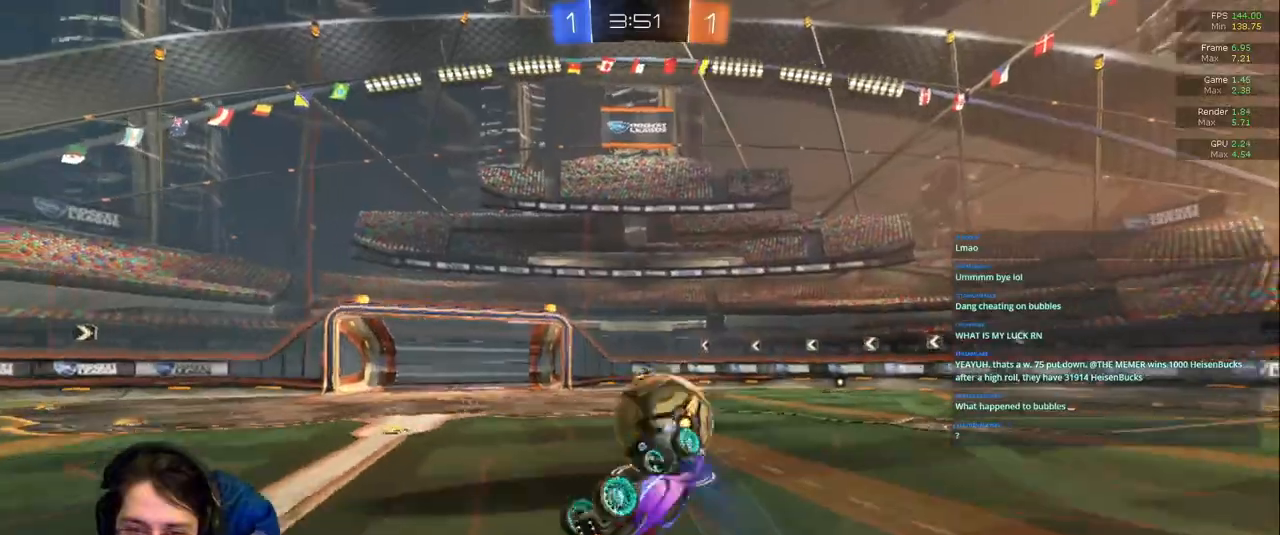
{"dt_ms": 500, "buttons": [], "left_stick": "center", "right_stick": "center", "events": [[133, "L1", "down"], [217, "L1", "up"], [267, "left_stick", "center"]]}
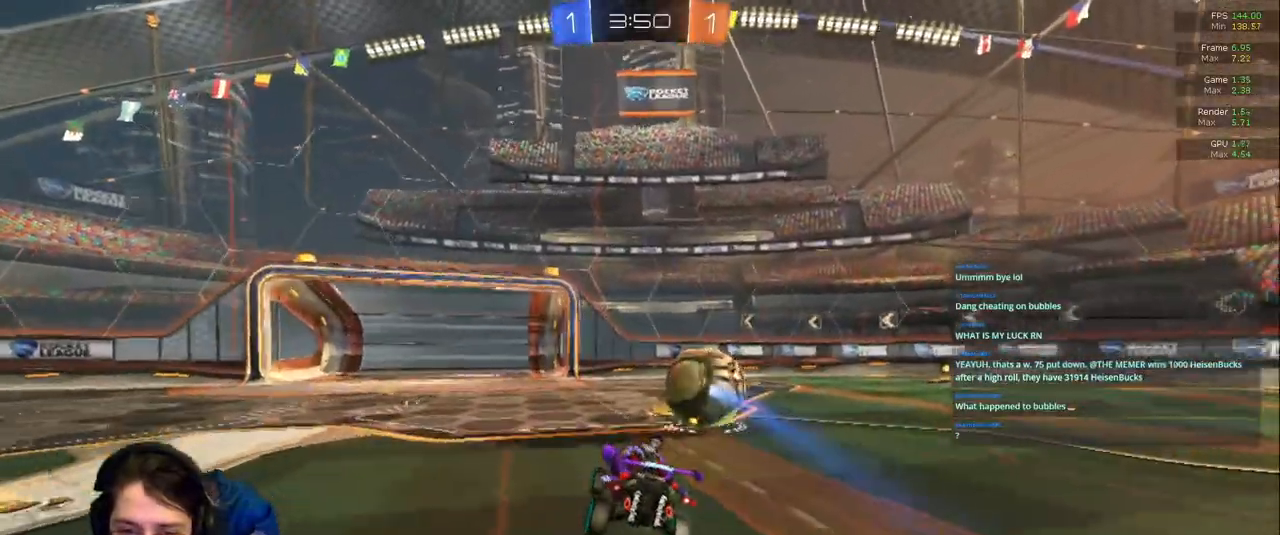
{"dt_ms": 500, "buttons": [], "left_stick": "center", "right_stick": "center", "events": [[100, "left_stick", "down-right"], [183, "R1", "down"], [317, "left_stick", "center"], [400, "R1", "up"]]}
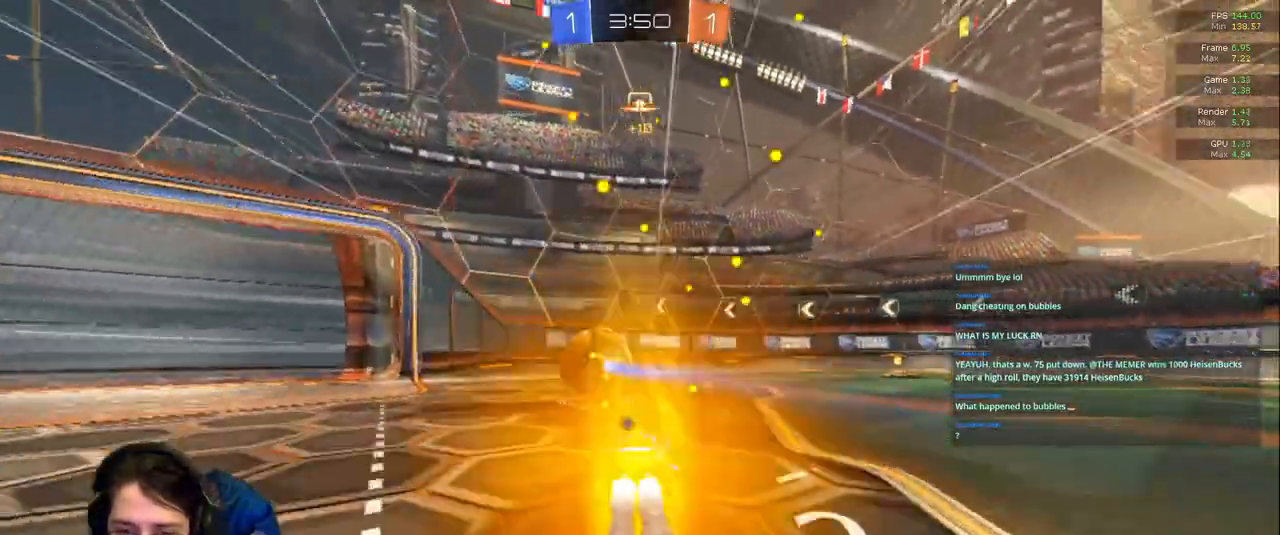
{"dt_ms": 500, "buttons": [], "left_stick": "center", "right_stick": "center", "events": [[183, "left_stick", "left"], [300, "left_stick", "center"]]}
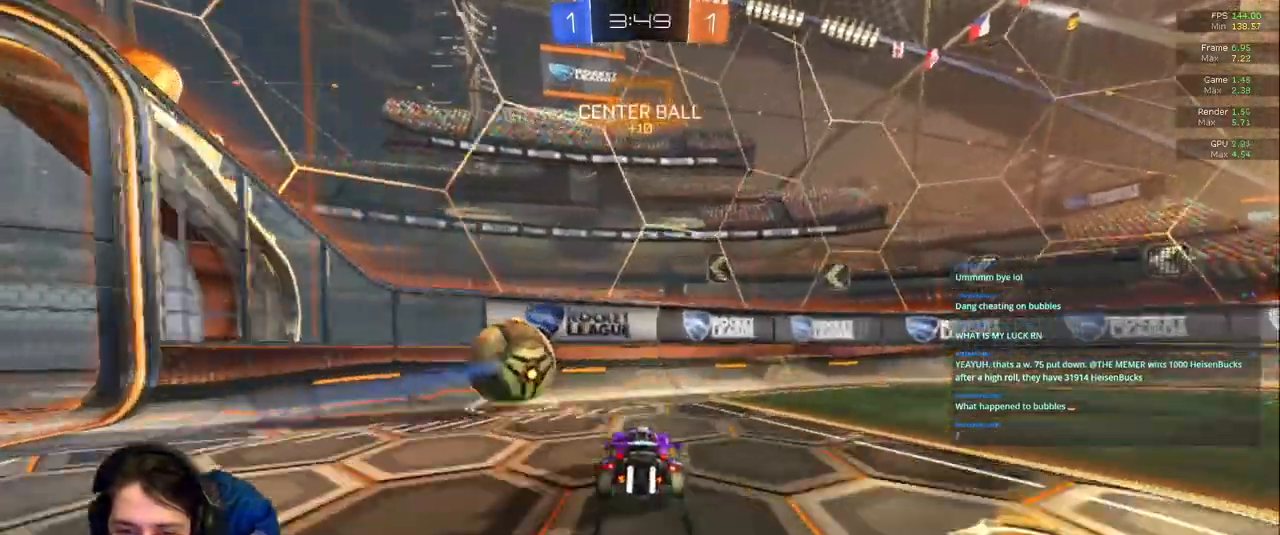
{"dt_ms": 500, "buttons": [], "left_stick": "left", "right_stick": "center", "events": [[167, "left_stick", "left"], [233, "L2", "down"], [367, "left_stick", "center"], [383, "L2", "up"], [417, "left_stick", "left"]]}
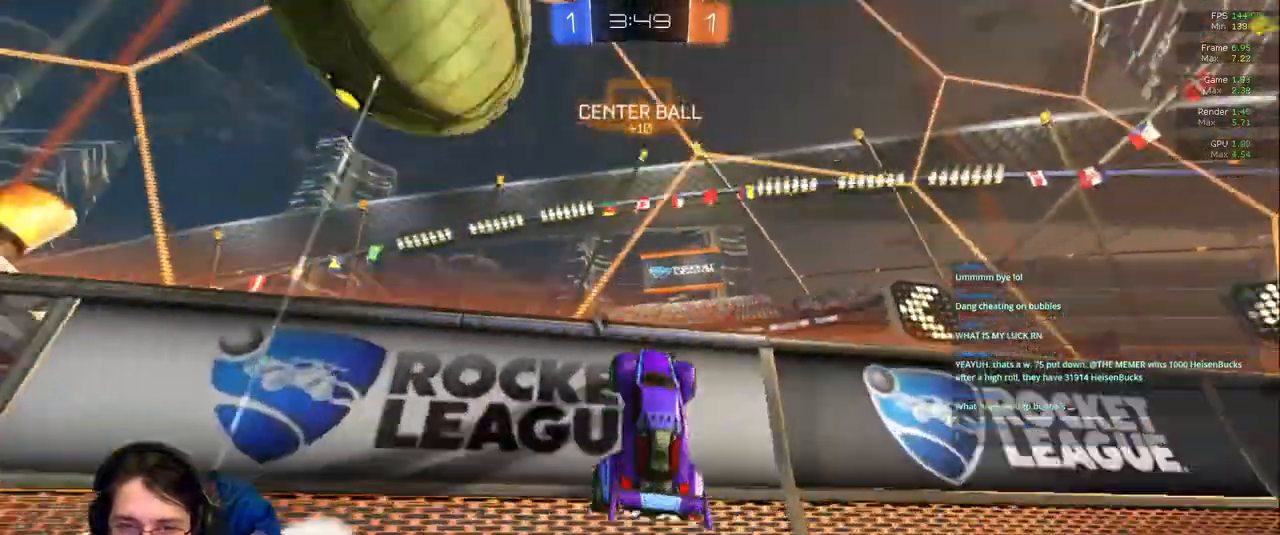
{"dt_ms": 500, "buttons": [], "left_stick": "left", "right_stick": "center", "events": [[117, "left_stick", "center"], [183, "left_stick", "right"], [250, "left_stick", "down-right"], [400, "left_stick", "center"], [467, "left_stick", "left"]]}
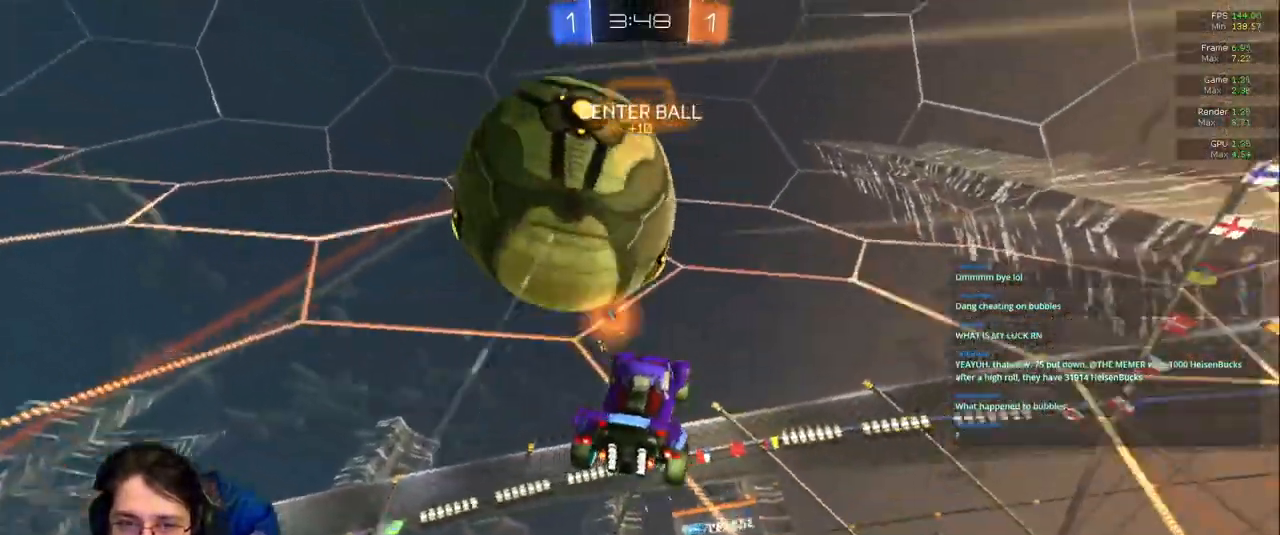
{"dt_ms": 500, "buttons": ["R1"], "left_stick": "down-left", "right_stick": "center"}
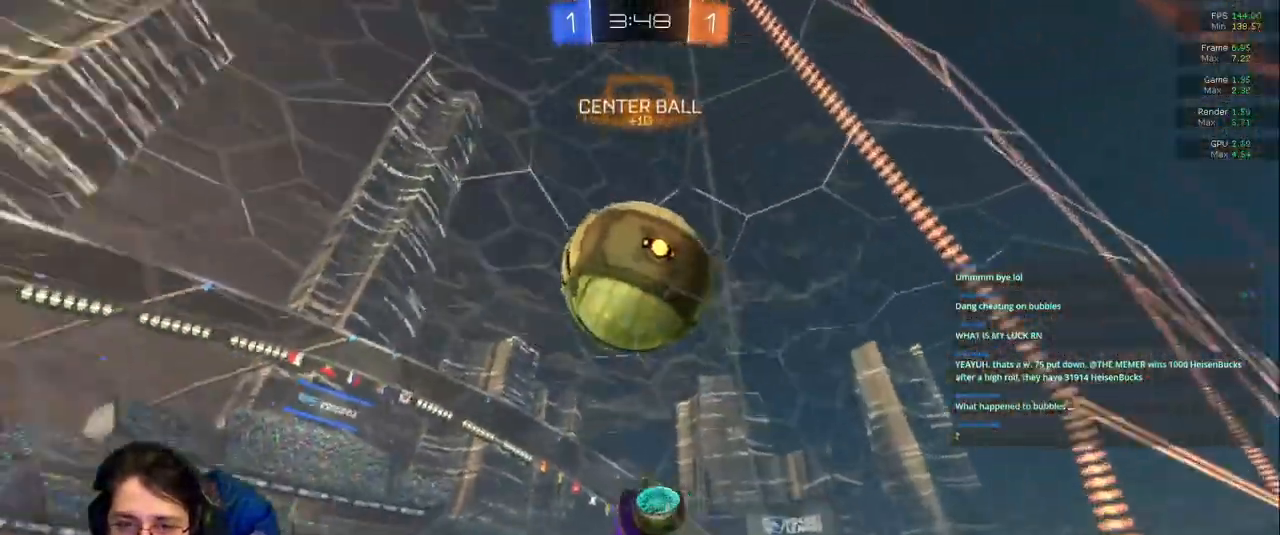
{"dt_ms": 1000, "buttons": [], "left_stick": "up-left", "right_stick": "center"}
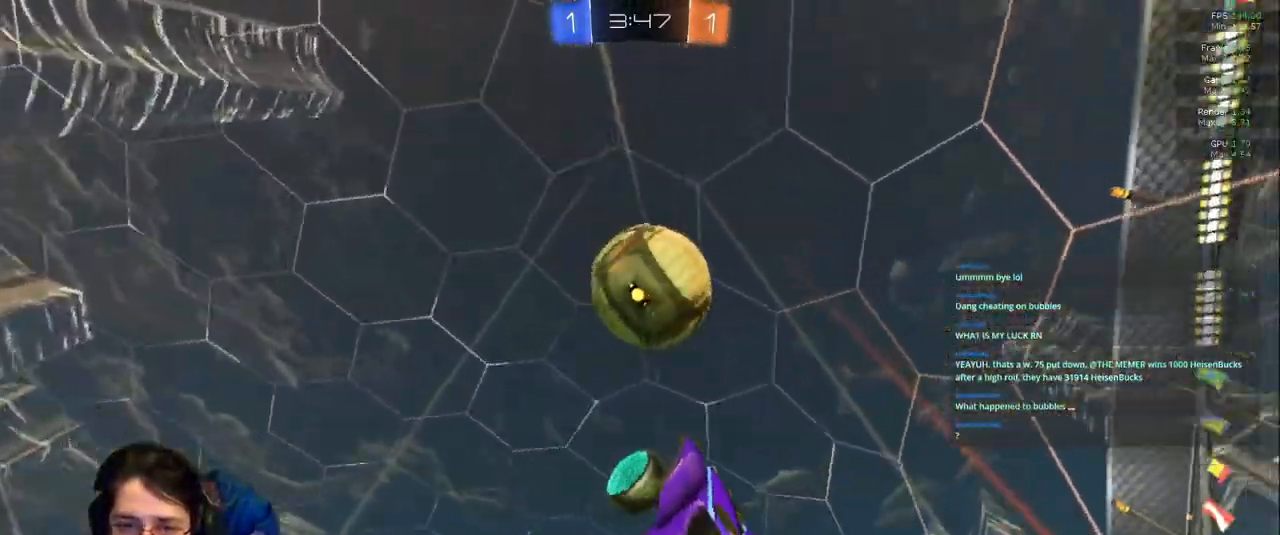
{"dt_ms": 500, "buttons": ["R1"], "left_stick": "down-right", "right_stick": "center", "events": [[200, "left_stick", "down-right"], [433, "R1", "down"]]}
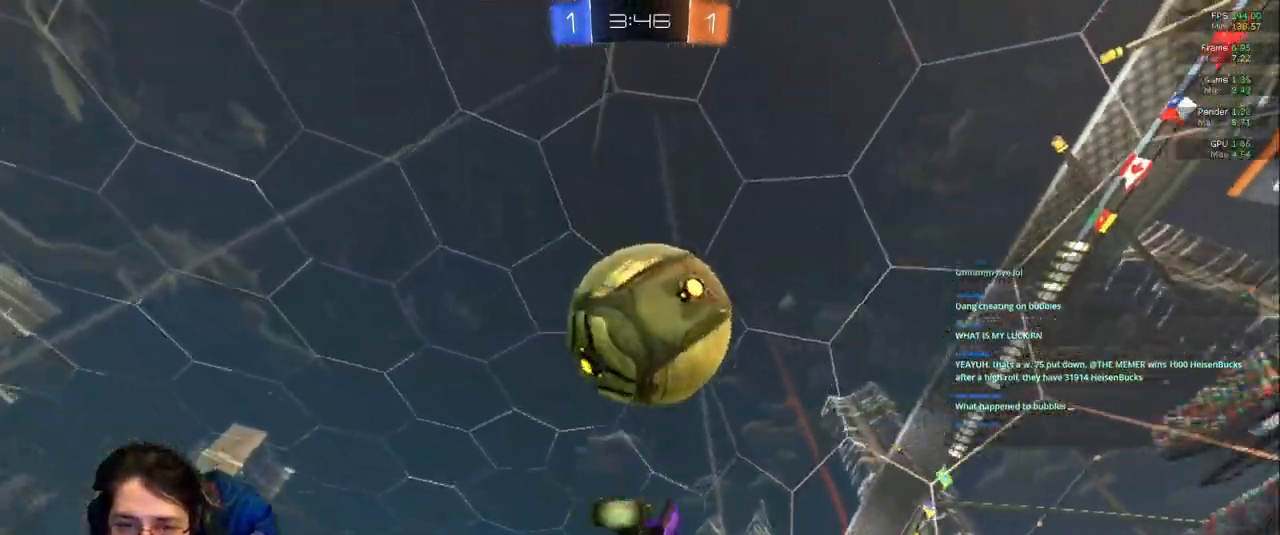
{"dt_ms": 500, "buttons": ["R1"], "left_stick": "down-right", "right_stick": "center", "events": [[67, "left_stick", "left"], [117, "left_stick", "down-left"], [317, "left_stick", "center"], [500, "left_stick", "down-right"]]}
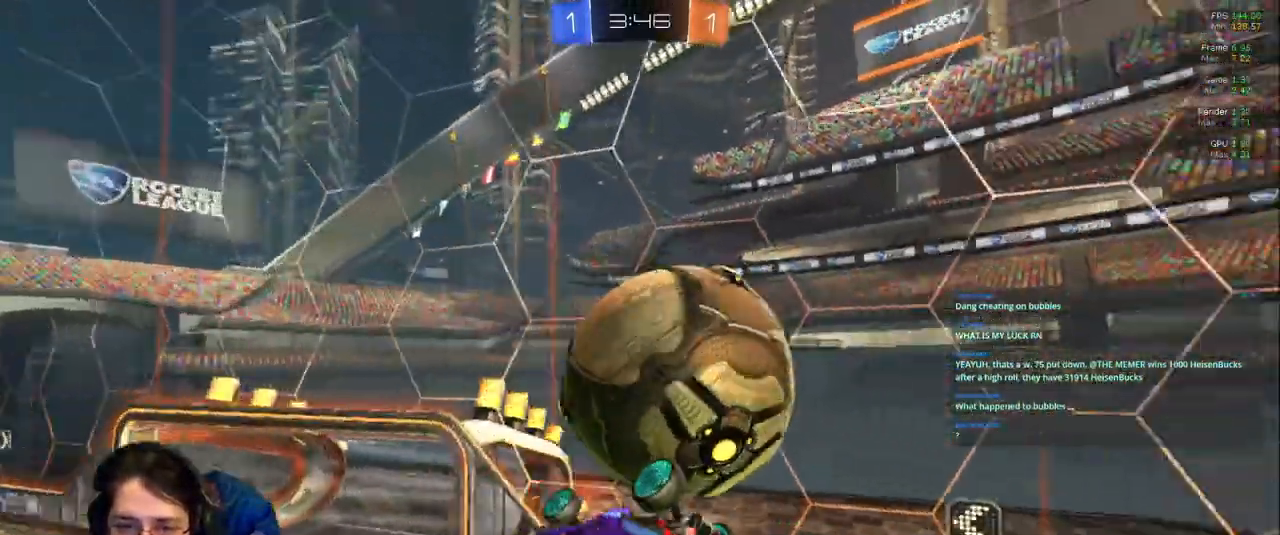
{"dt_ms": 500, "buttons": [], "left_stick": "down-right", "right_stick": "center", "events": [[267, "R1", "up"]]}
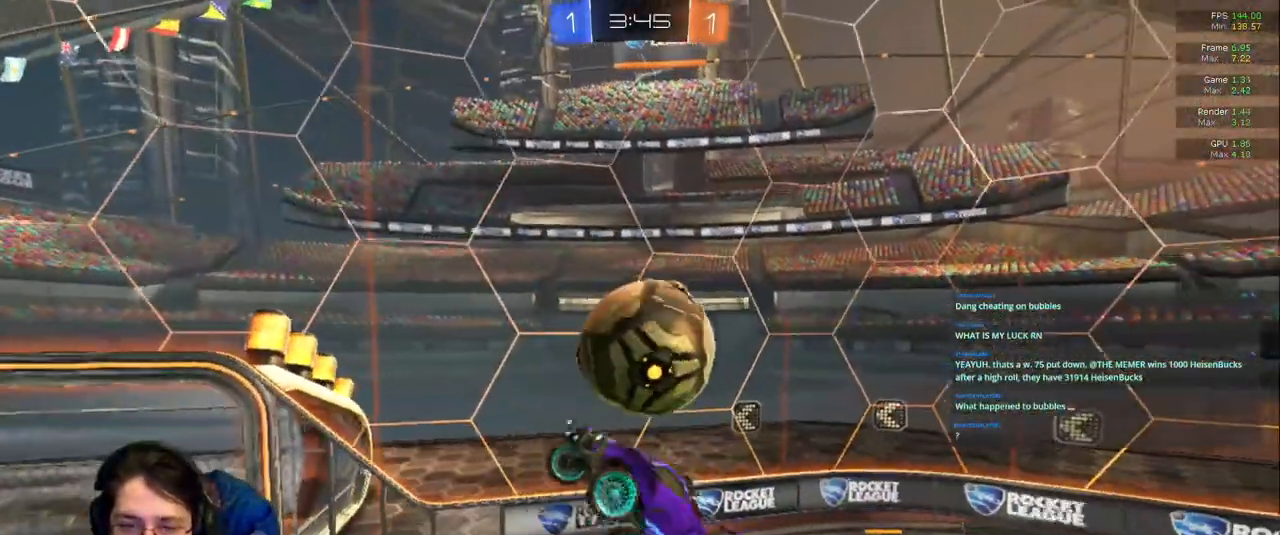
{"dt_ms": 500, "buttons": ["R1"], "left_stick": "down-right", "right_stick": "center"}
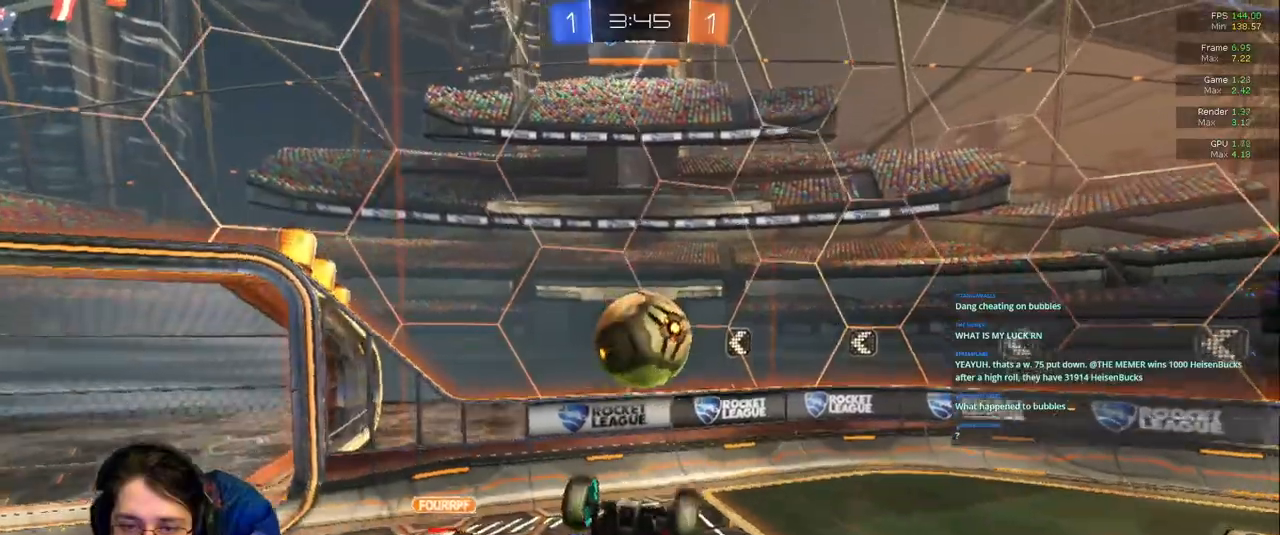
{"dt_ms": 500, "buttons": [], "left_stick": "left", "right_stick": "center", "events": [[267, "R1", "up"], [283, "left_stick", "left"], [333, "R1", "down"], [417, "R1", "up"]]}
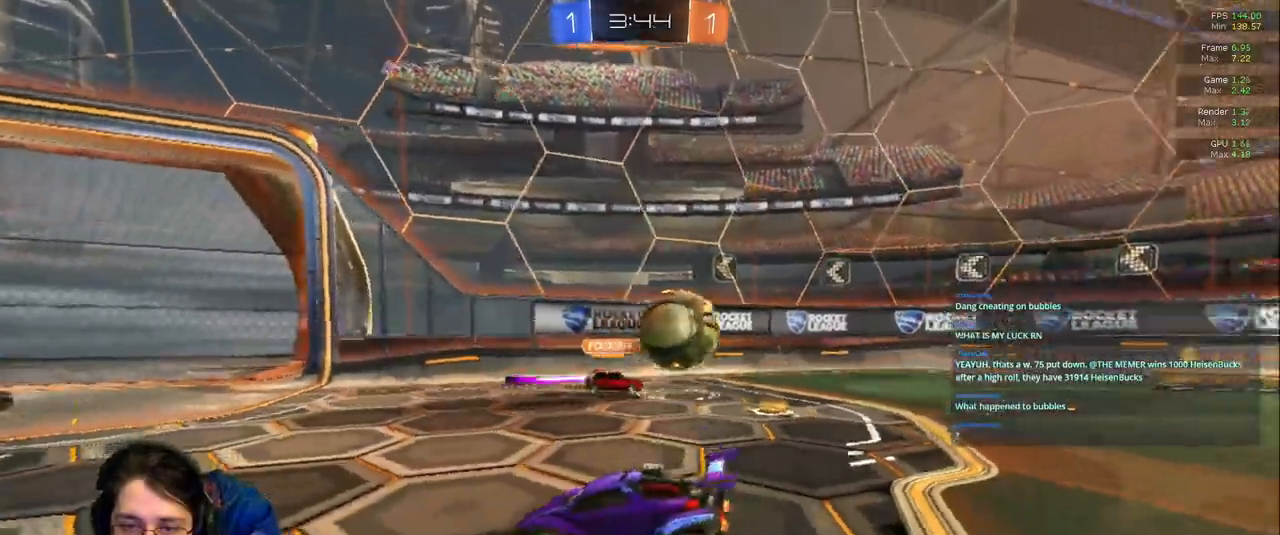
{"dt_ms": 500, "buttons": ["TRIANGLE"], "left_stick": "down-right", "right_stick": "center", "events": [[167, "left_stick", "center"], [400, "TRIANGLE", "down"], [433, "left_stick", "down-right"]]}
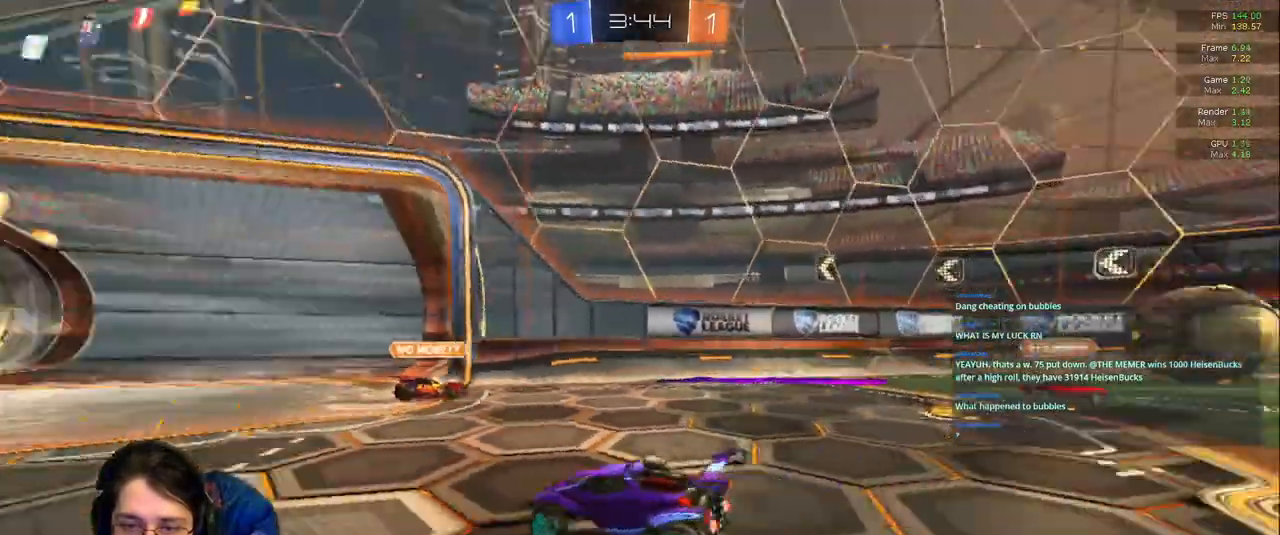
{"dt_ms": 500, "buttons": [], "left_stick": "right", "right_stick": "center", "events": [[83, "TRIANGLE", "up"], [200, "left_stick", "right"]]}
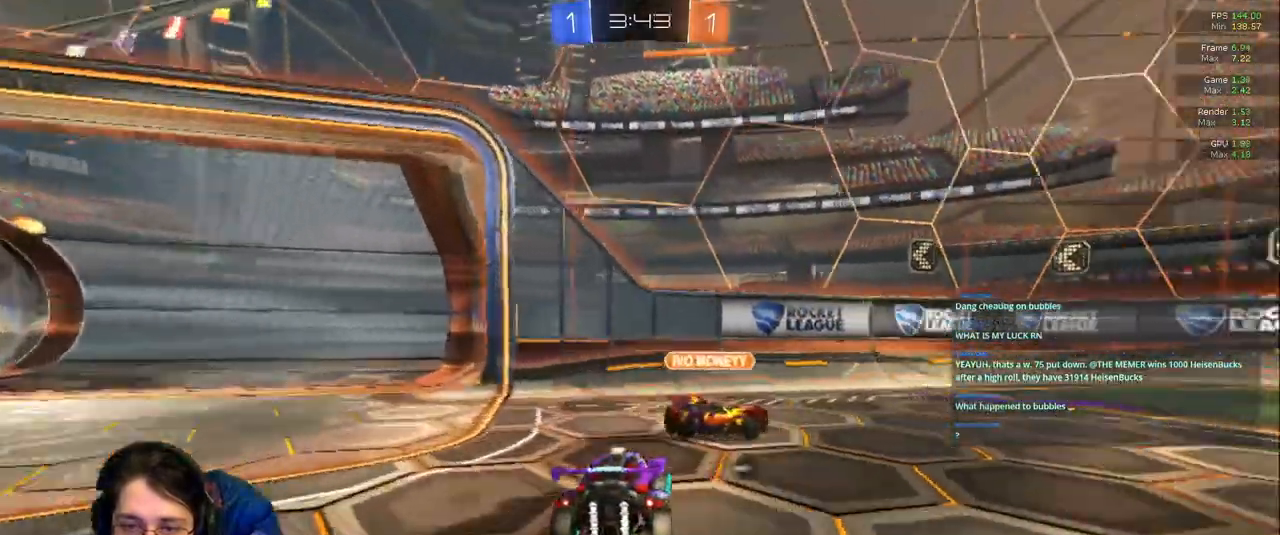
{"dt_ms": 500, "buttons": [], "left_stick": "right", "right_stick": "center", "events": []}
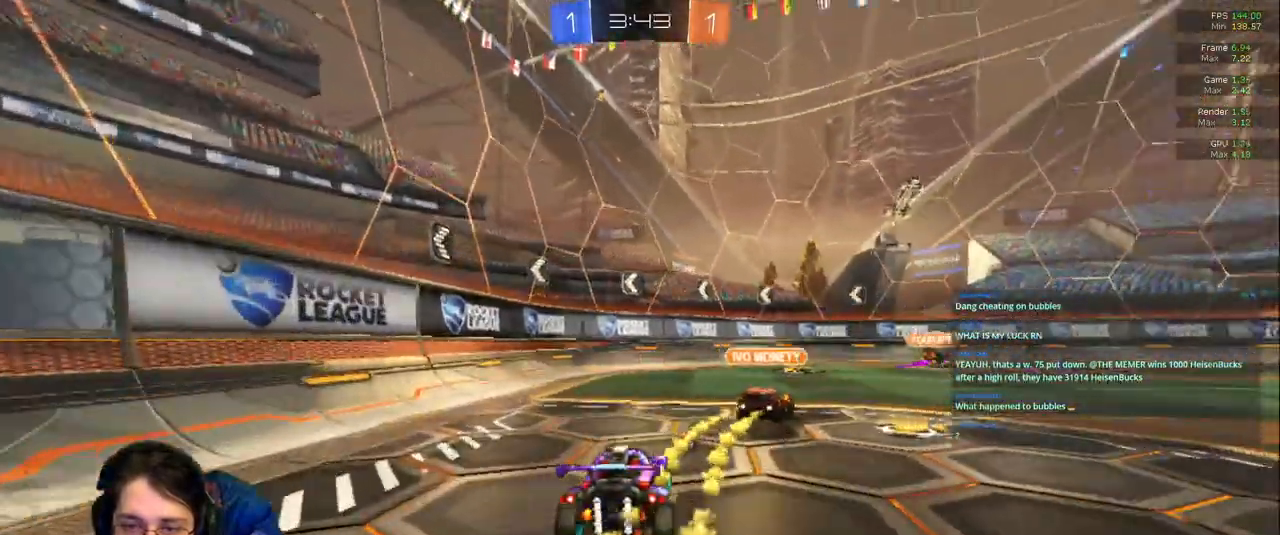
{"dt_ms": 500, "buttons": [], "left_stick": "up", "right_stick": "center"}